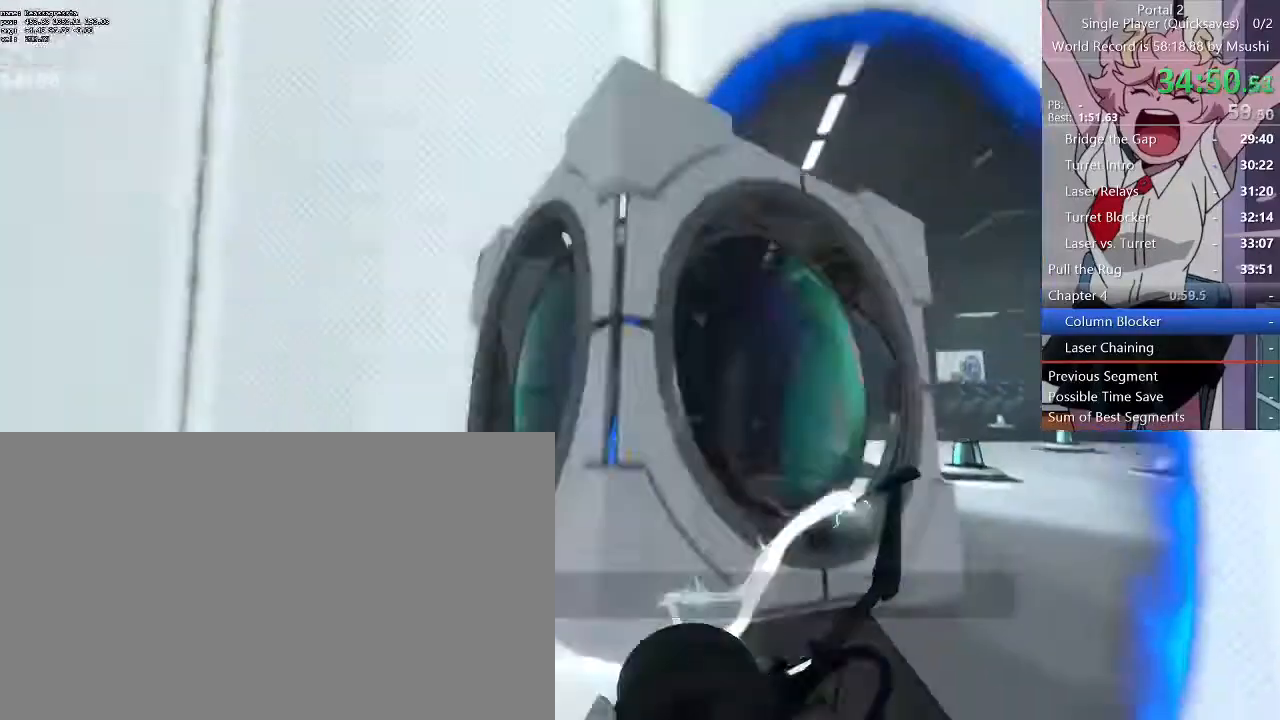
Gameplay with keyboard and mouse; each line is a JSON object with the keys and mouse buttons held at the frame after it. "events" lists presses ("down") and releases ("up") of "1", "2", "3", "4", "5", "a", "alt", "c", "ctrl", "d", "e", "f", "q", "r", "s", "shift", "space", "tab", "v", "w", "x", "z", "mouse_left", "mouse_middle", "mouse_right", "mouse_wheel_up" and "mouse_wheel_down" between this image and that frame as [ms after this image, input, new state], when the widget could be followed in between. "mouse_left", "mouse_middle", "mouse_right", "mouse_wheel_up", "mouse_wheel_down" = the "left", "middle", "right", "wheel_up", "wheel_down" buttons of the "mouse" list. No other keys are recorded. Mouse movement is not recorded.
{"keys": ["a", "w"], "mouse": []}
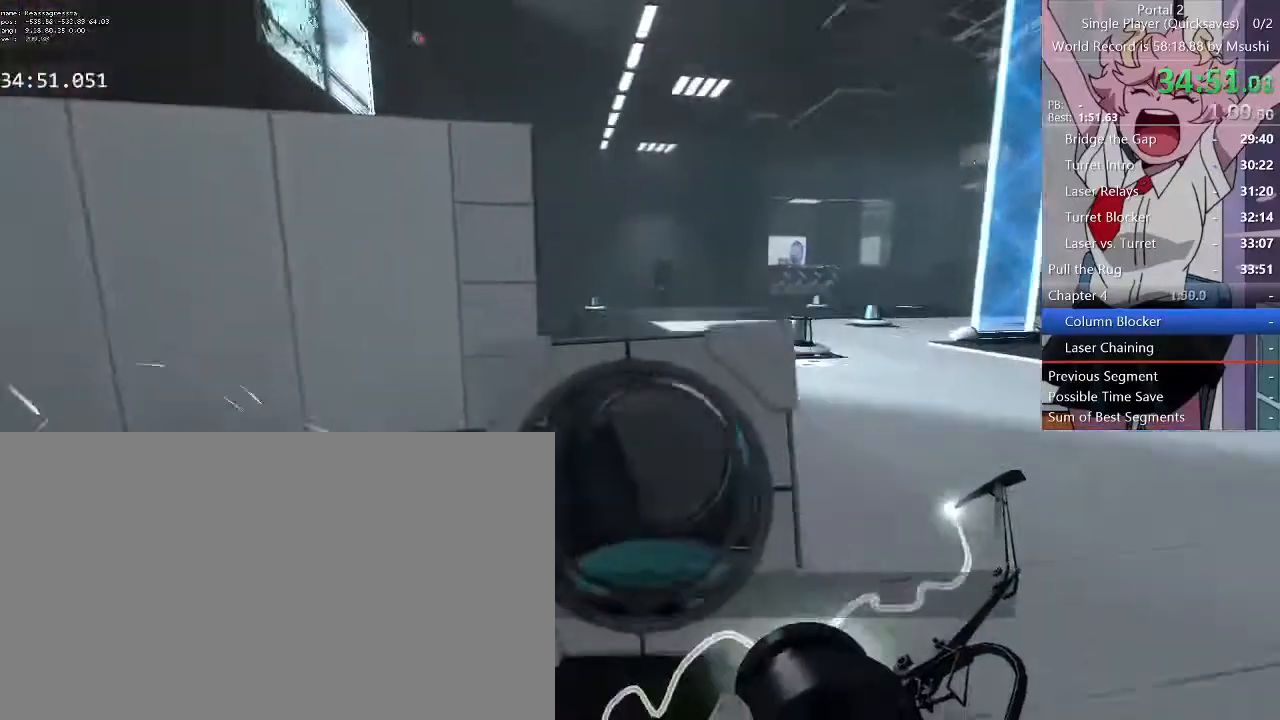
{"keys": ["a", "s"], "mouse": [], "events": [[33, "w", "up"], [233, "s", "down"]]}
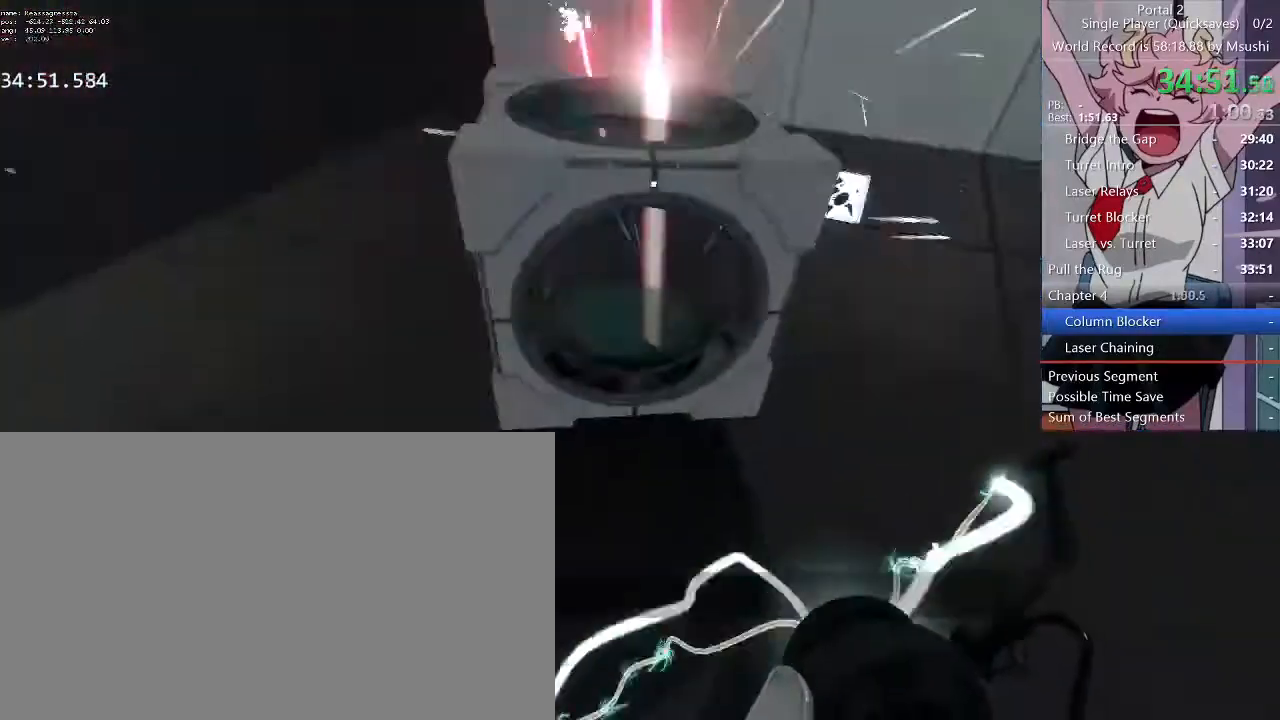
{"keys": ["w"], "mouse": [], "events": [[200, "s", "up"], [233, "a", "up"], [333, "w", "down"]]}
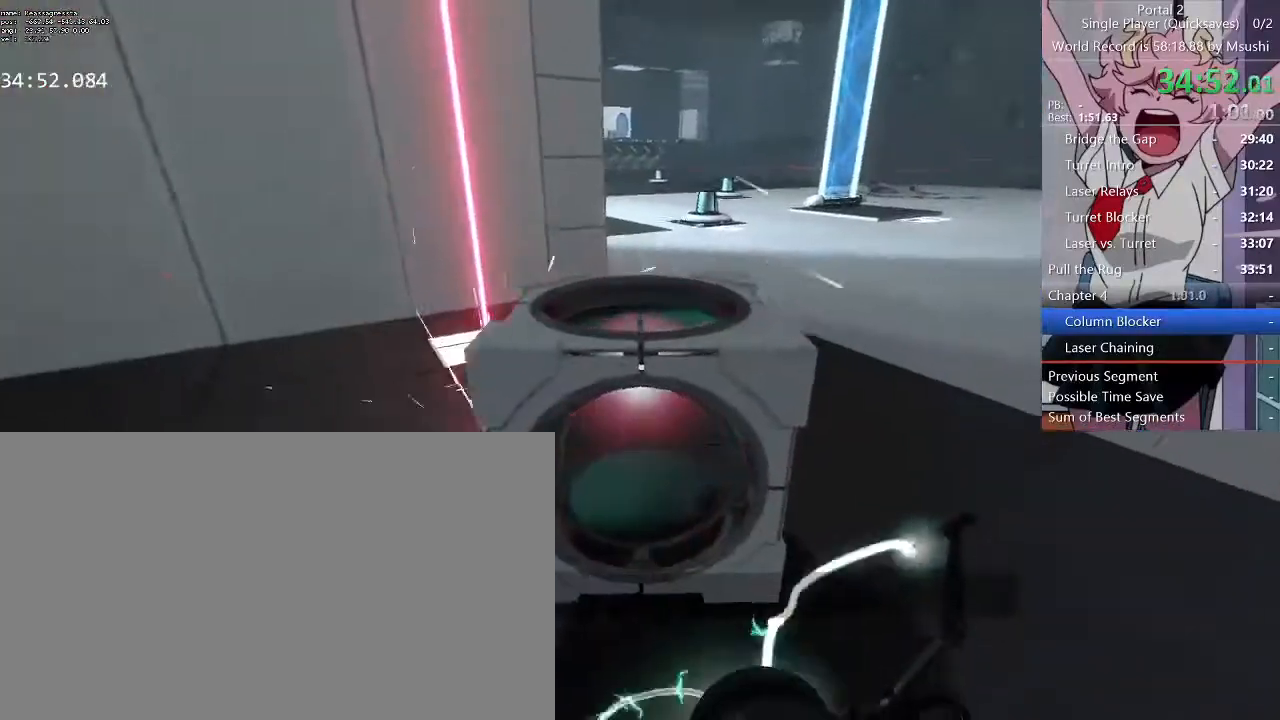
{"keys": [], "mouse": [], "events": [[33, "w", "up"], [67, "a", "down"], [167, "a", "up"], [433, "a", "down"], [500, "a", "up"]]}
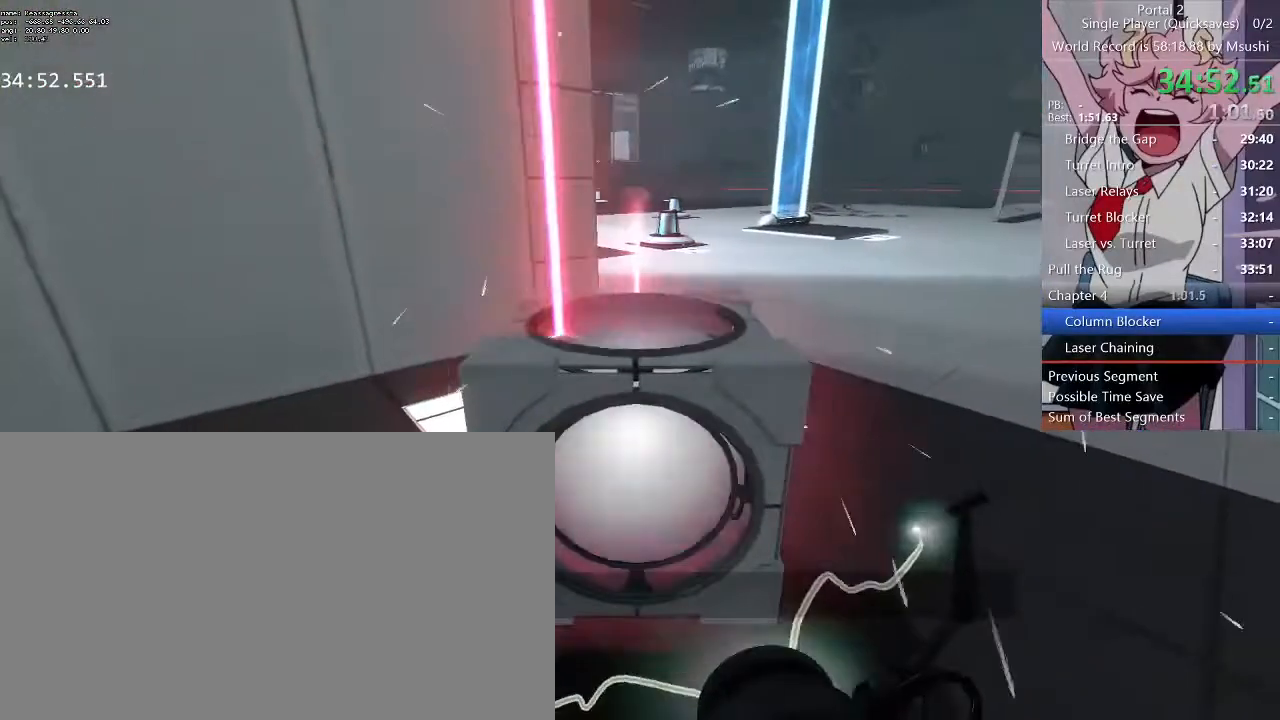
{"keys": [], "mouse": [], "events": []}
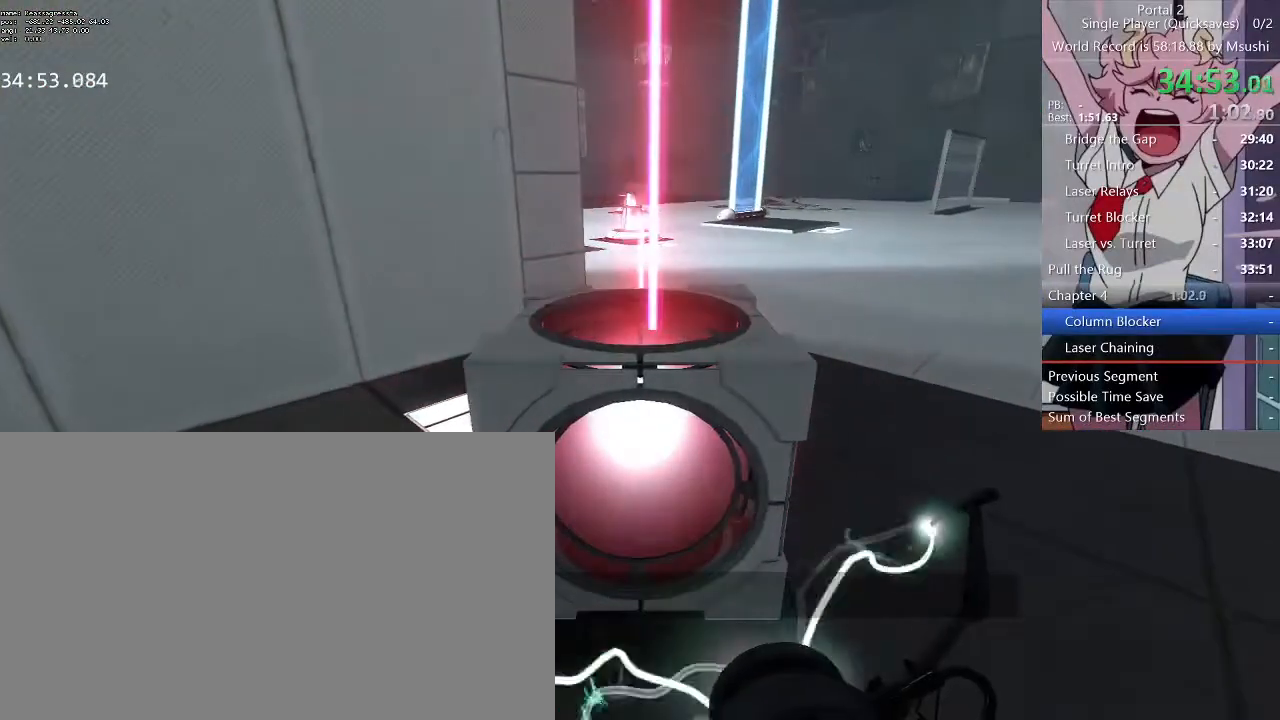
{"keys": [], "mouse": [], "events": []}
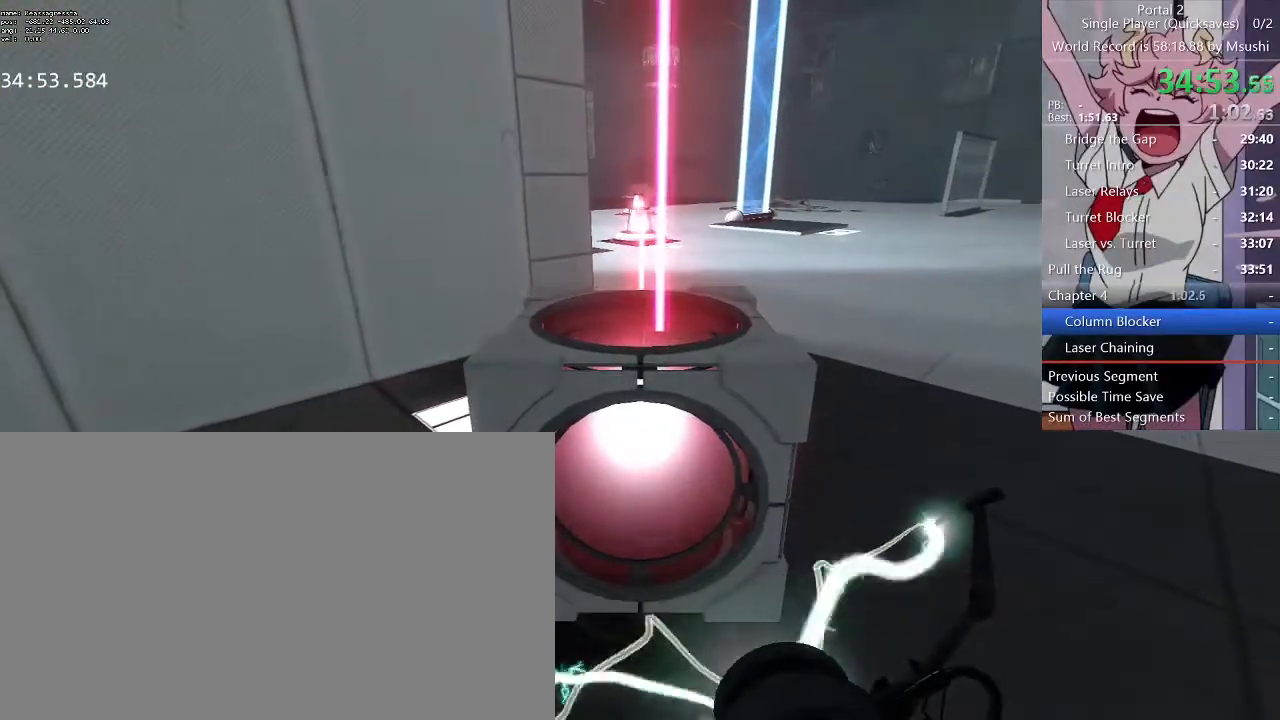
{"keys": ["d"], "mouse": [], "events": [[167, "e", "down"], [267, "e", "up"], [367, "d", "down"]]}
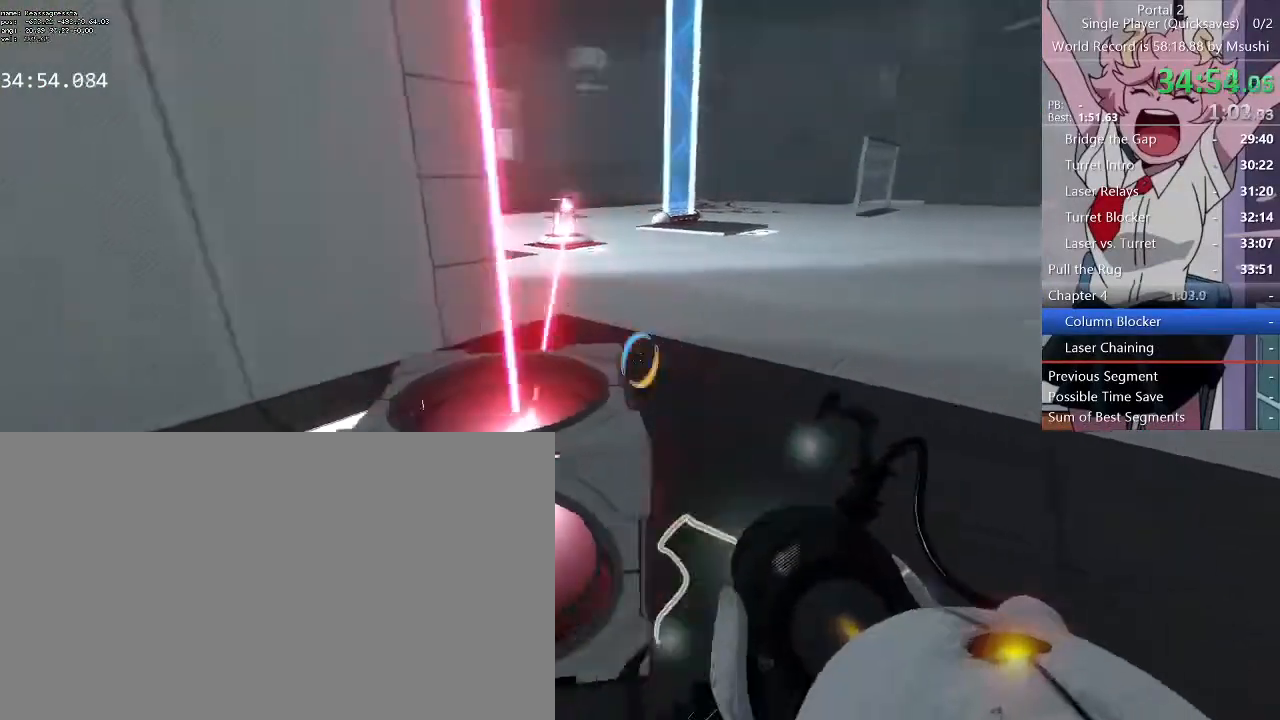
{"keys": ["a", "w"], "mouse": [], "events": [[33, "w", "down"], [67, "a", "down"], [67, "d", "up"], [233, "d", "down"], [267, "a", "up"], [333, "a", "down"], [333, "d", "up"], [367, "a", "up"], [467, "a", "down"]]}
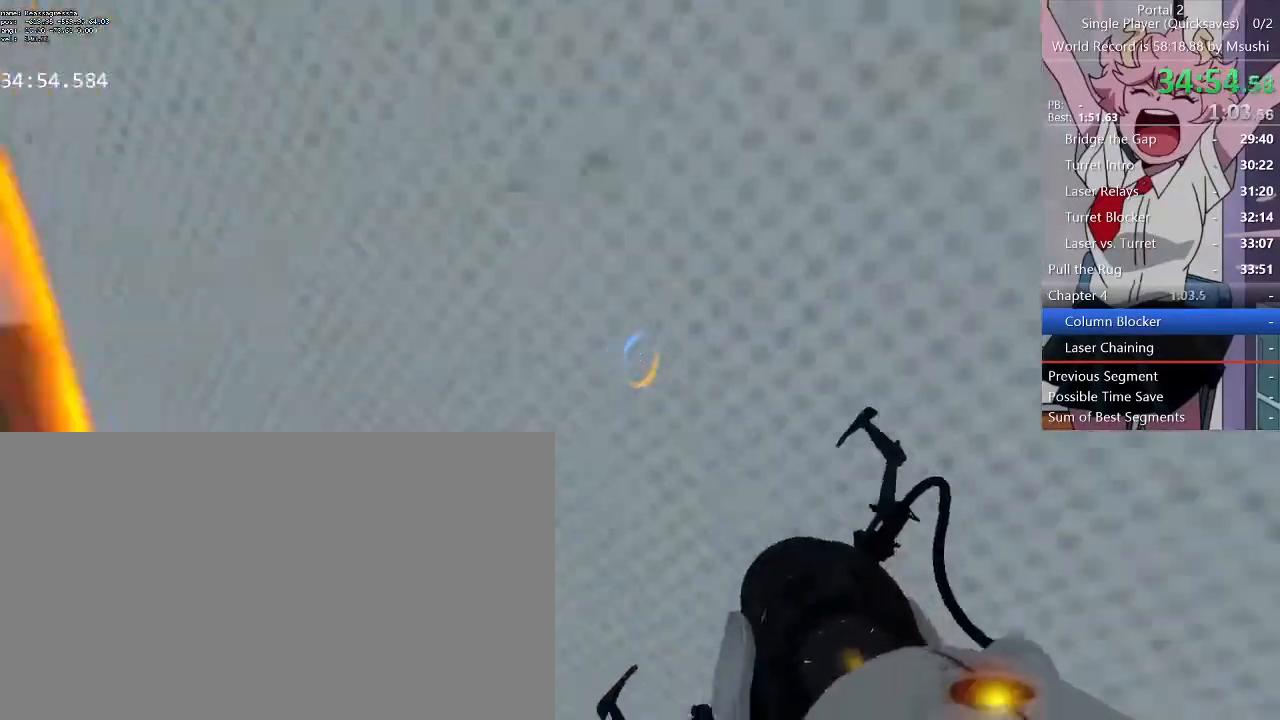
{"keys": ["a", "w"], "mouse": [], "events": [[200, "mouse_right", "down"], [233, "a", "up"], [333, "d", "down"], [333, "mouse_right", "up"], [467, "d", "up"], [500, "a", "down"]]}
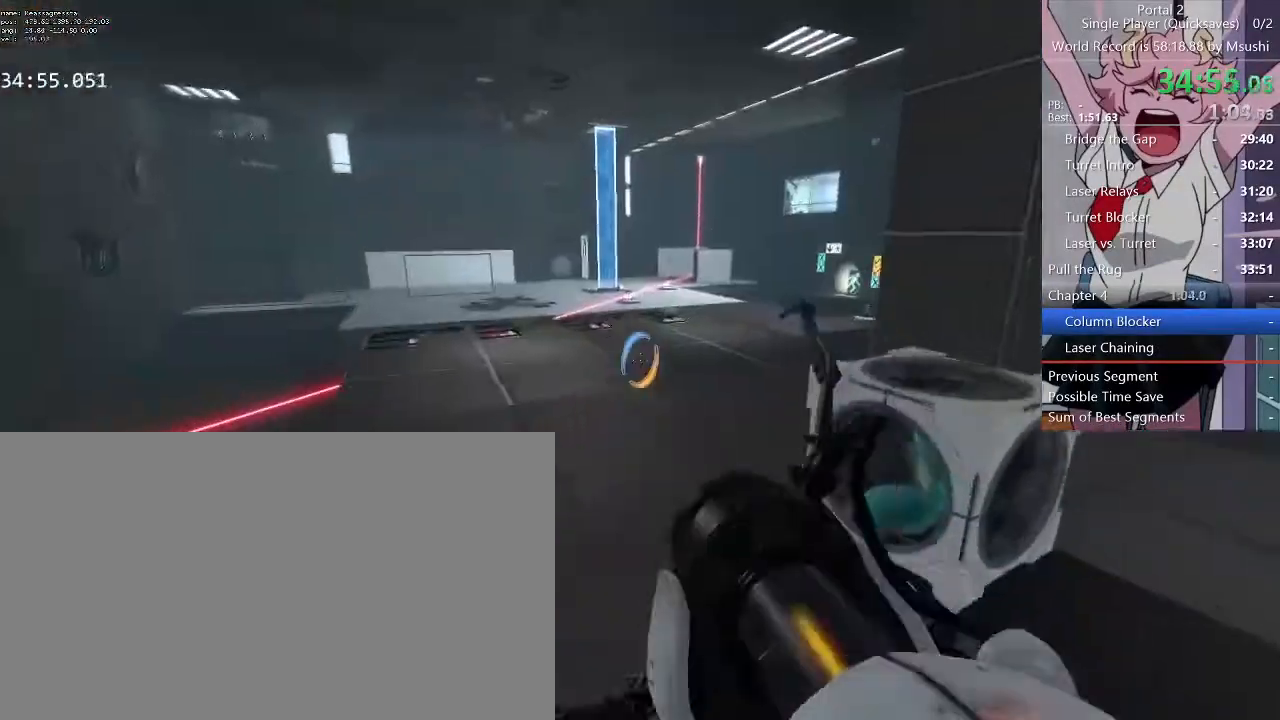
{"keys": [], "mouse": [], "events": [[67, "a", "up"], [100, "d", "down"], [133, "a", "down"], [133, "d", "up"], [267, "a", "up"], [400, "w", "up"]]}
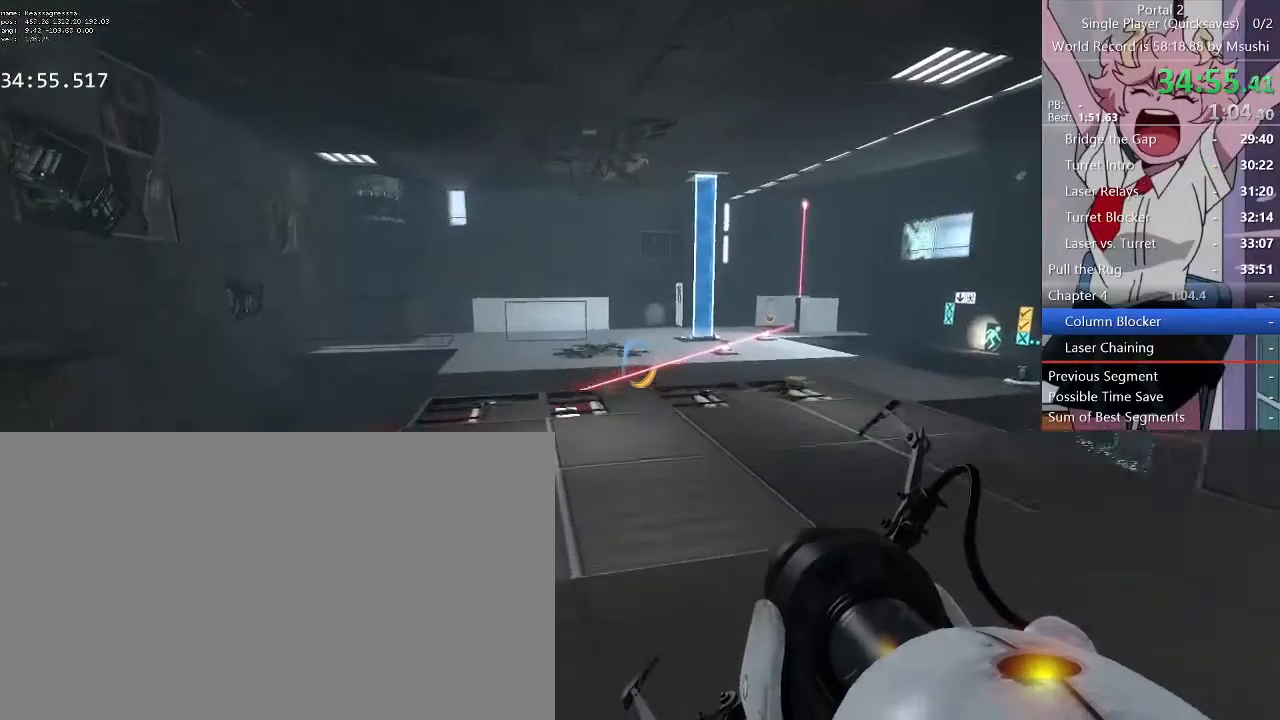
{"keys": [], "mouse": [], "events": []}
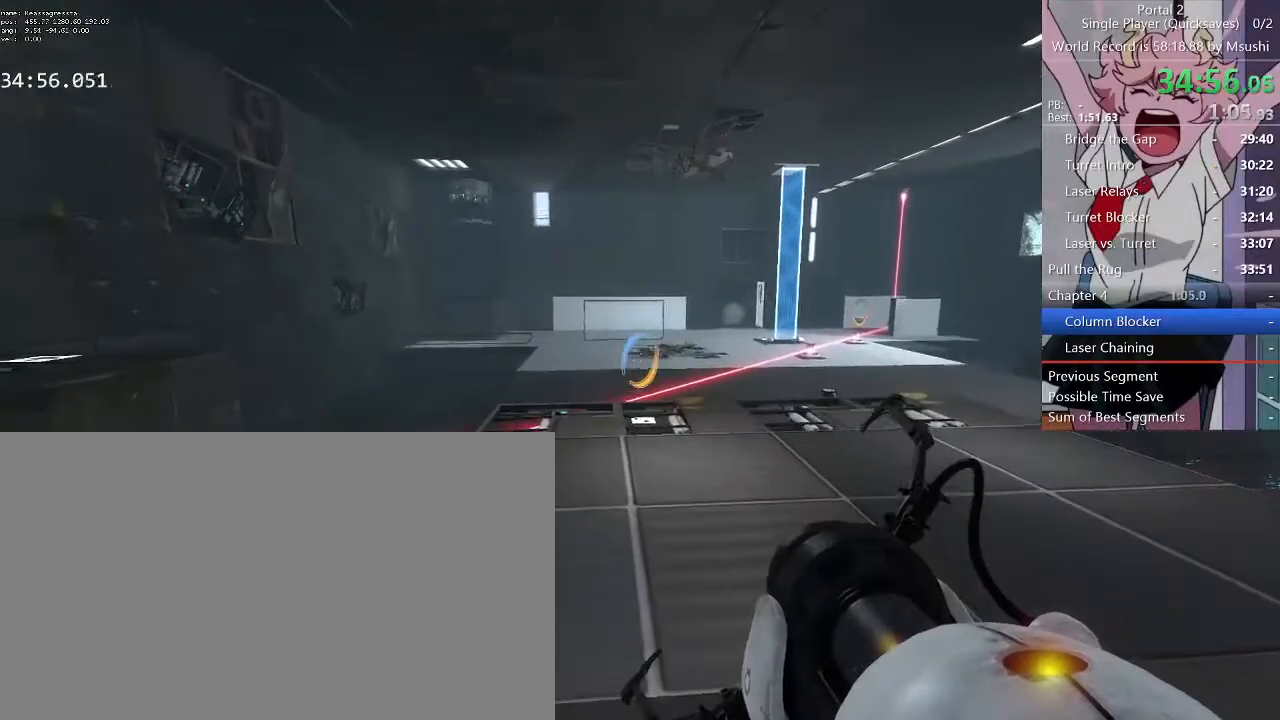
{"keys": [], "mouse": [], "events": [[67, "mouse_right", "down"], [167, "mouse_right", "up"], [300, "e", "down"], [400, "e", "up"]]}
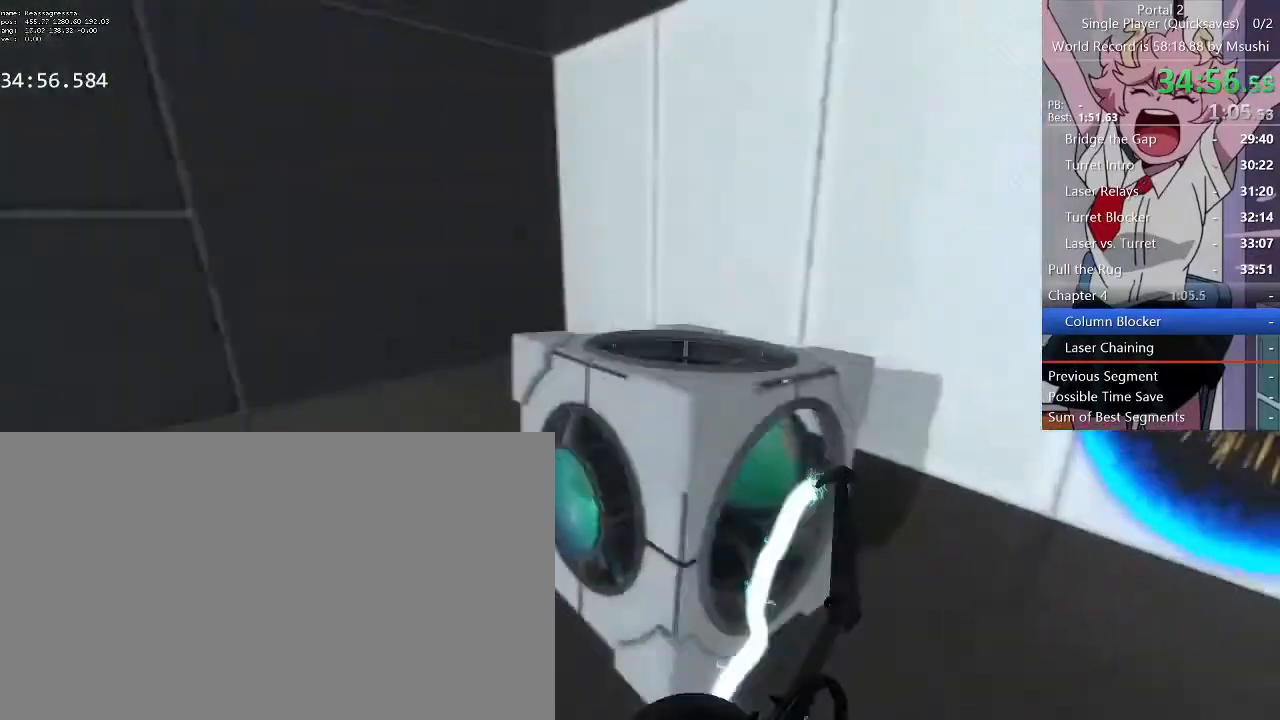
{"keys": ["w"], "mouse": []}
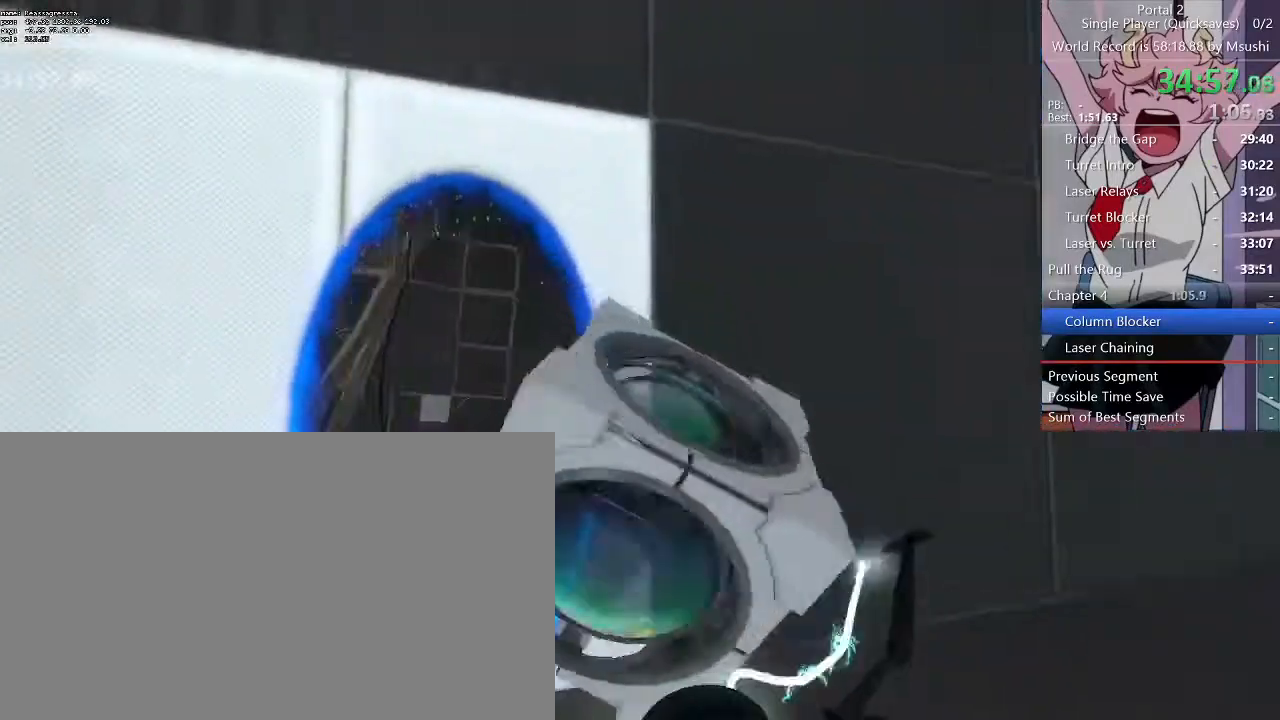
{"keys": ["space", "w"], "mouse": [], "events": [[100, "a", "down"], [233, "a", "up"], [400, "space", "down"]]}
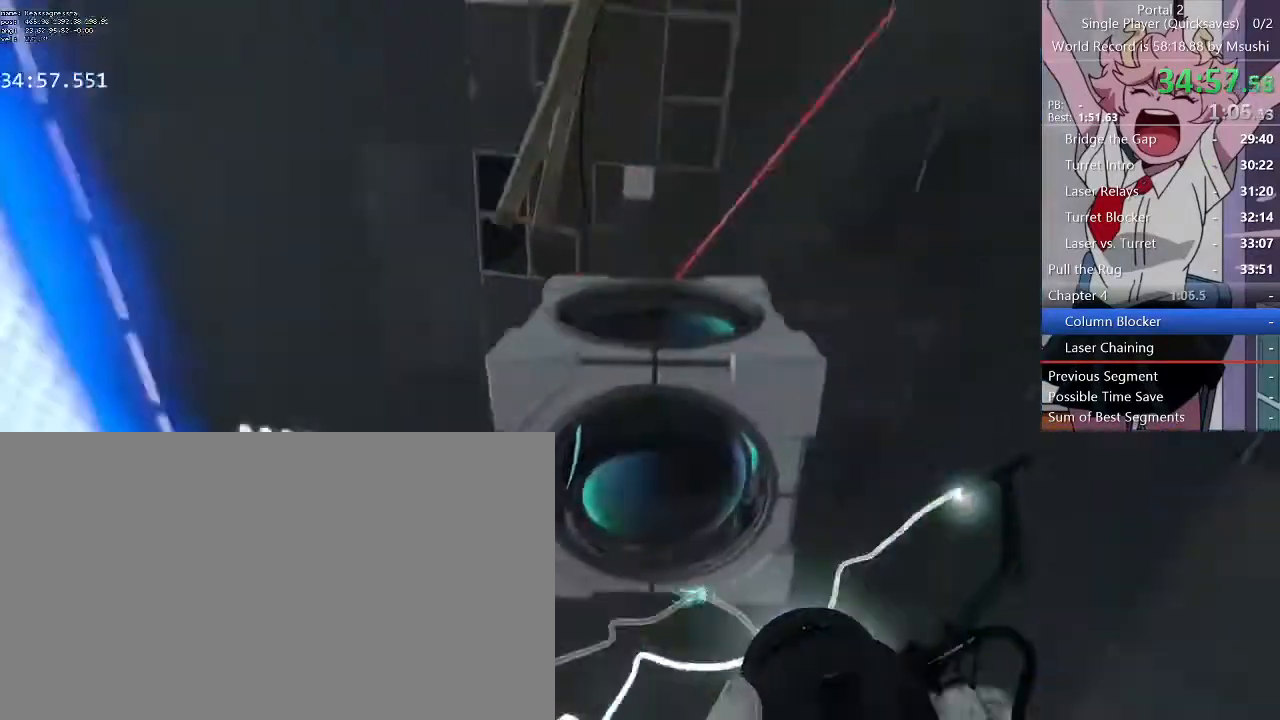
{"keys": ["a"], "mouse": [], "events": [[100, "space", "up"], [200, "w", "up"], [233, "a", "down"]]}
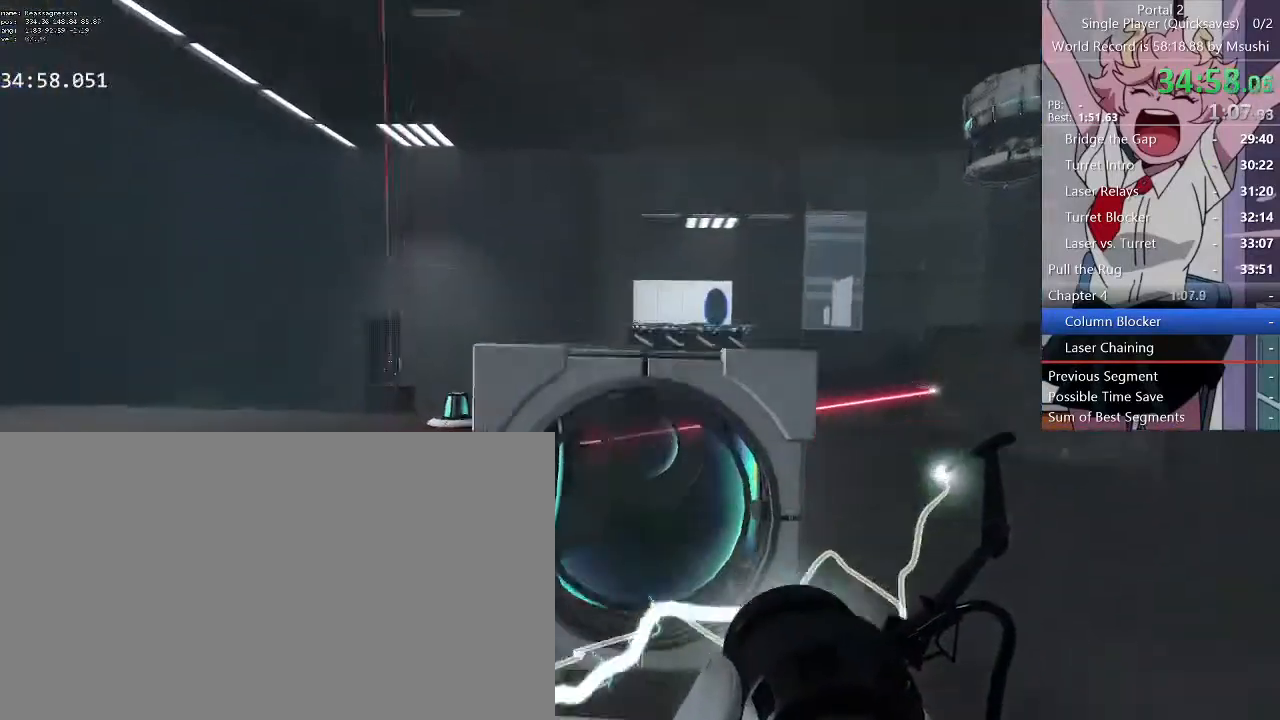
{"keys": ["a", "w"], "mouse": [], "events": [[167, "w", "down"]]}